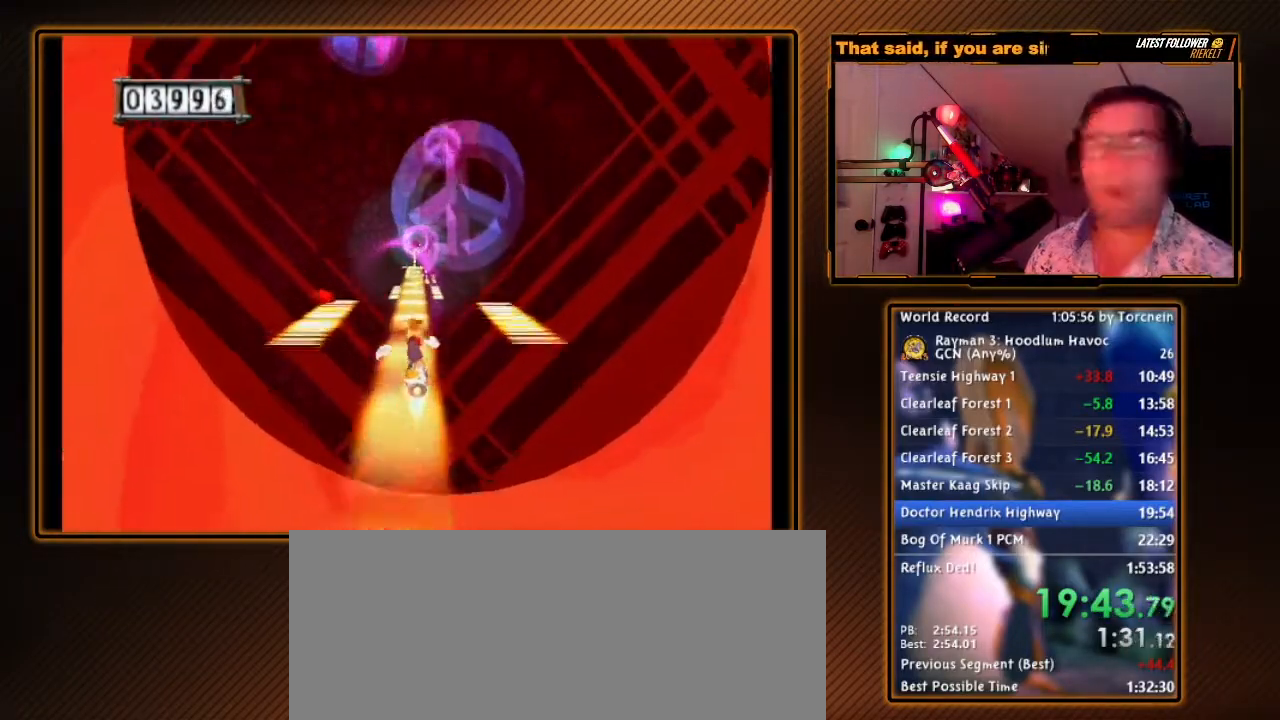
Gameplay with a controller (Nintendo layout); each line is a JSON object with the inputs held at the frame after it (dt_ms = milliseconds from this image to that frame). "events" lists button and stick changes between this image and that frame as [ms after this image, input, new state], when the widget could be followed in between. Not read: L3 R3.
{"dt_ms": 500, "buttons": ["A"], "left_stick": "center", "right_stick": "center", "events": []}
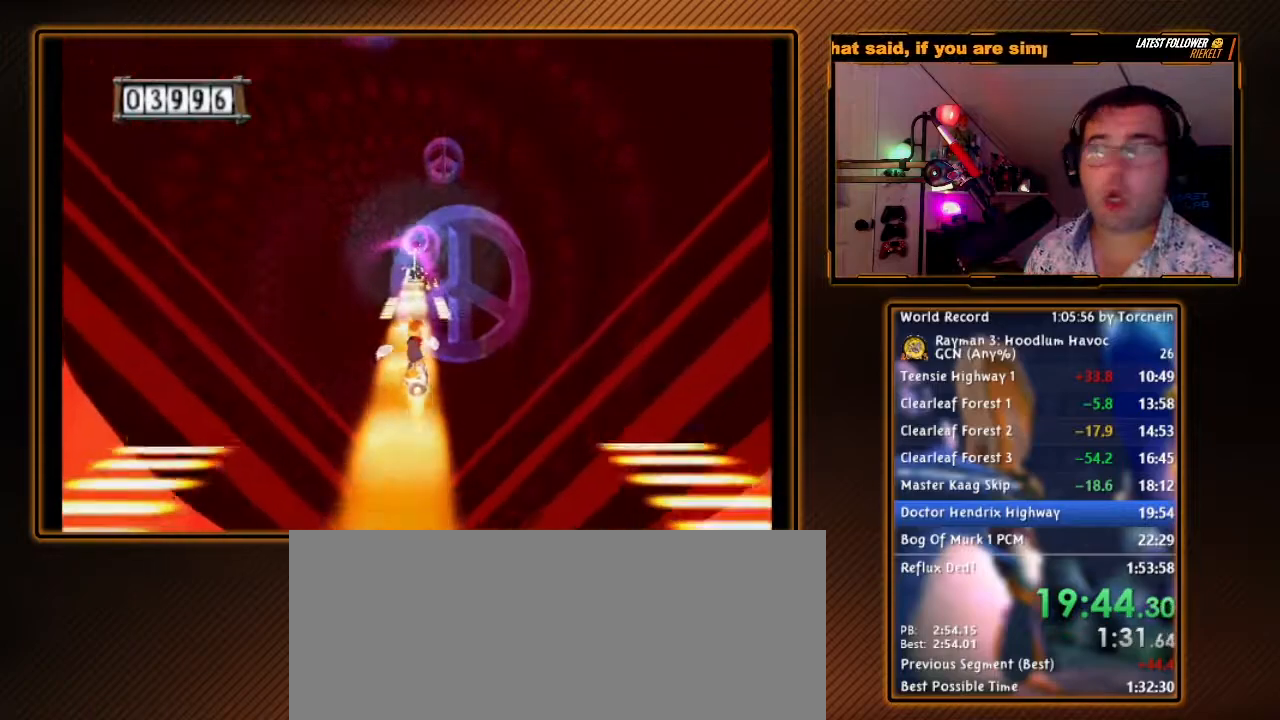
{"dt_ms": 500, "buttons": ["A"], "left_stick": "center", "right_stick": "center", "events": []}
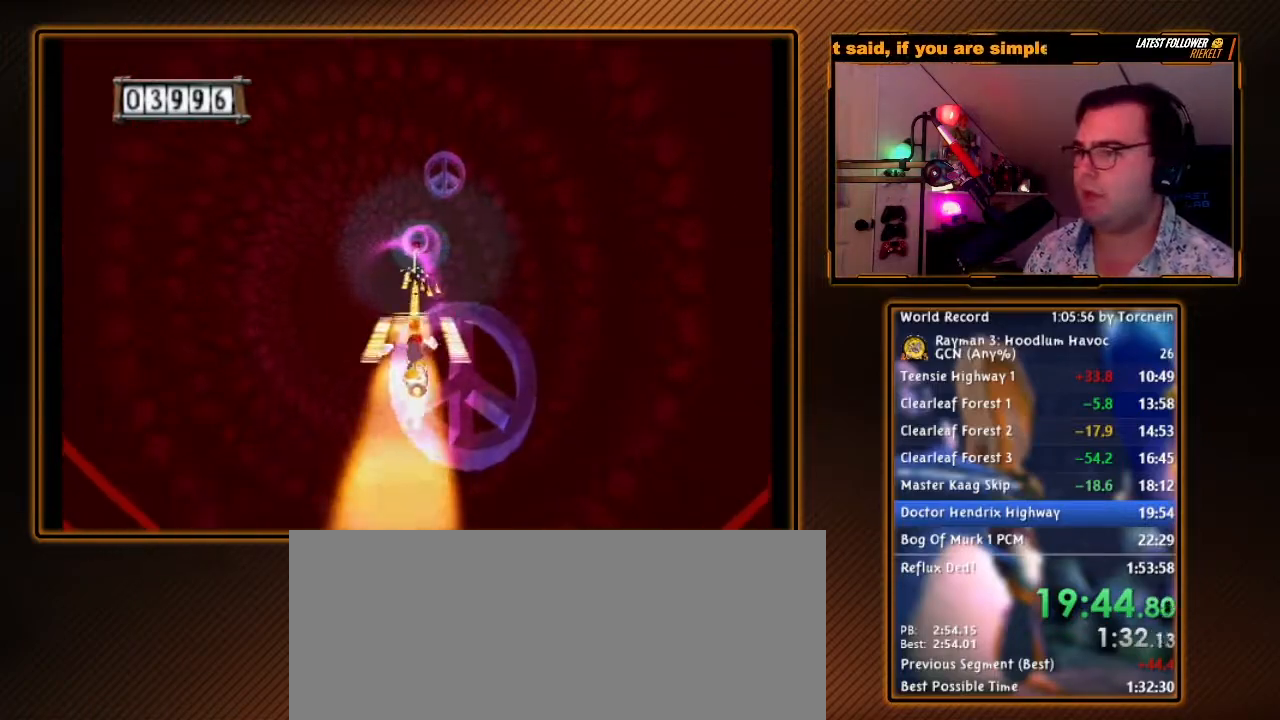
{"dt_ms": 500, "buttons": ["A"], "left_stick": "left", "right_stick": "center", "events": [[17, "left_stick", "left"], [233, "left_stick", "center"], [300, "left_stick", "left"]]}
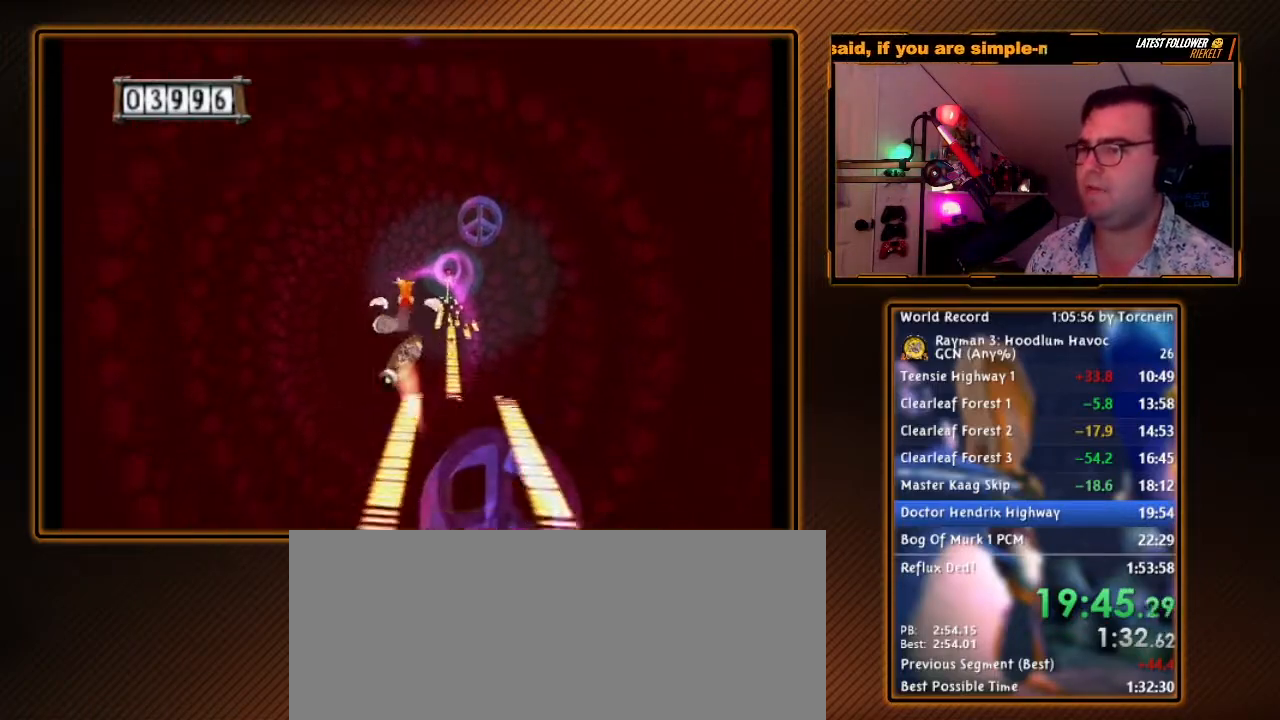
{"dt_ms": 500, "buttons": ["A"], "left_stick": "center", "right_stick": "center", "events": [[133, "left_stick", "center"], [333, "left_stick", "right"], [450, "left_stick", "center"]]}
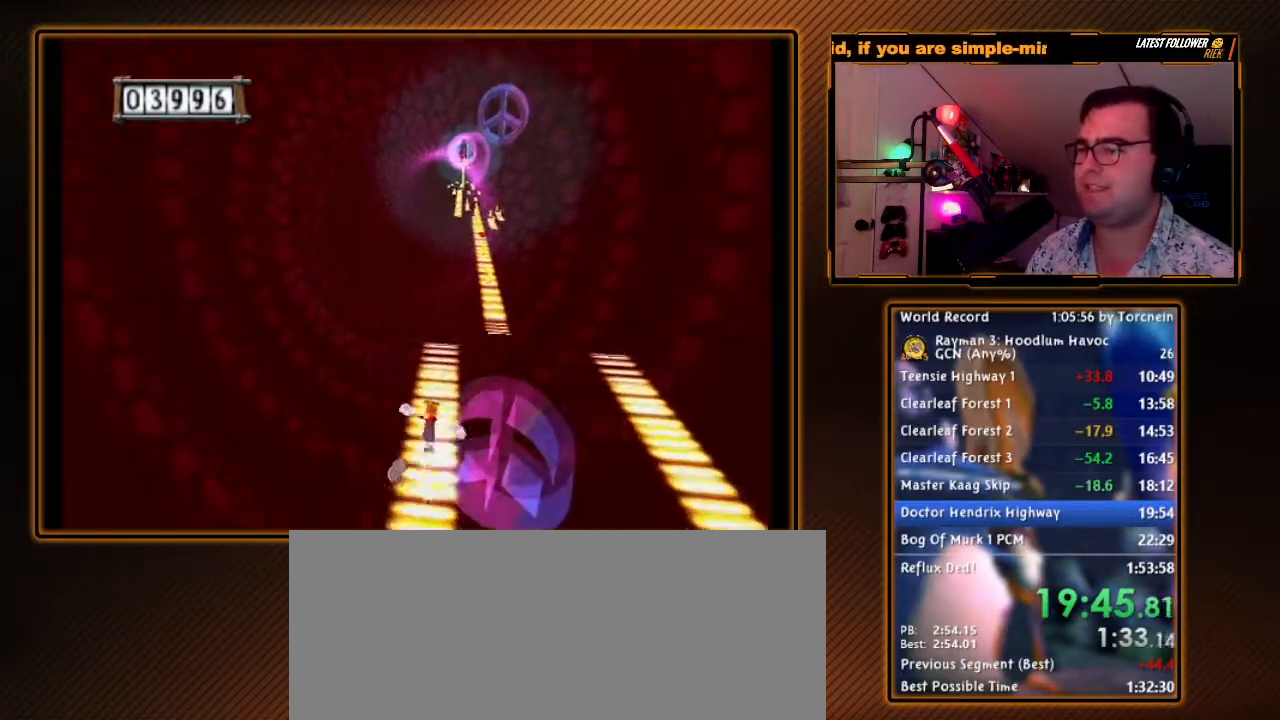
{"dt_ms": 500, "buttons": ["A"], "left_stick": "right", "right_stick": "center", "events": [[183, "left_stick", "right"]]}
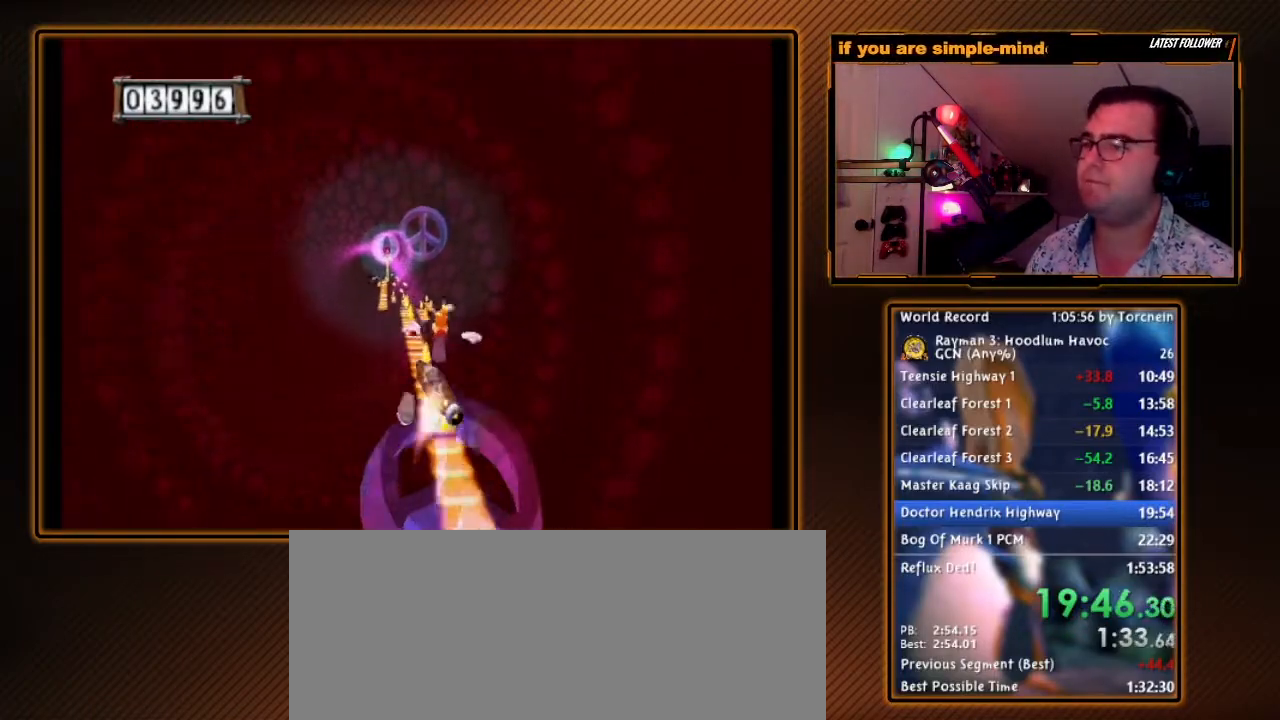
{"dt_ms": 500, "buttons": [], "left_stick": "left", "right_stick": "center", "events": [[17, "left_stick", "center"], [450, "left_stick", "left"], [500, "A", "up"]]}
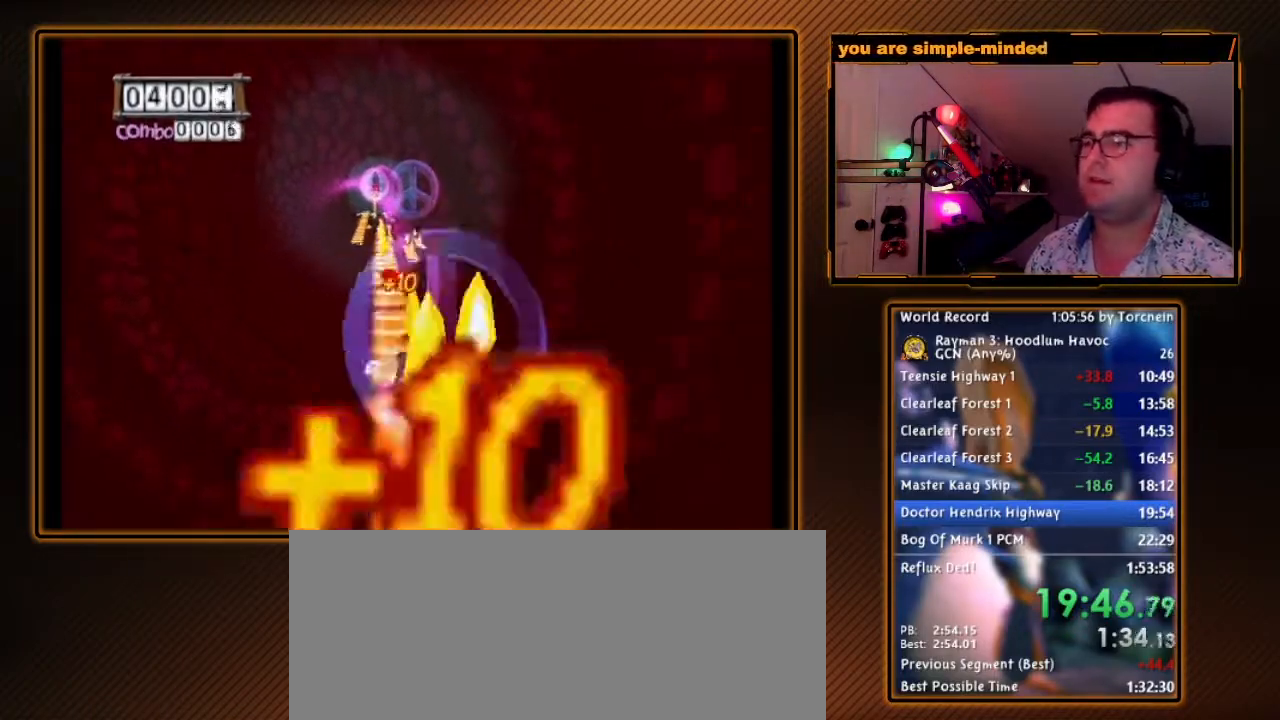
{"dt_ms": 500, "buttons": ["A"], "left_stick": "right", "right_stick": "center", "events": [[50, "A", "down"], [233, "left_stick", "up-right"], [333, "left_stick", "right"]]}
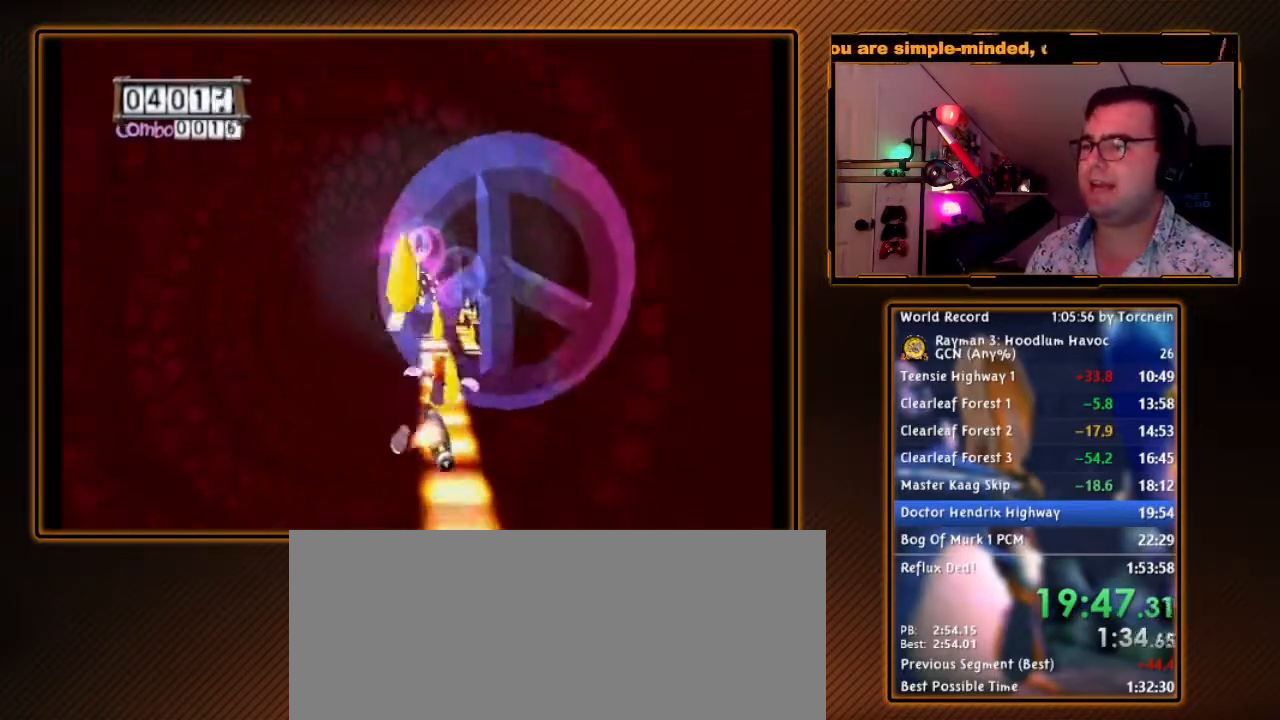
{"dt_ms": 500, "buttons": ["A"], "left_stick": "center", "right_stick": "center", "events": [[50, "left_stick", "center"]]}
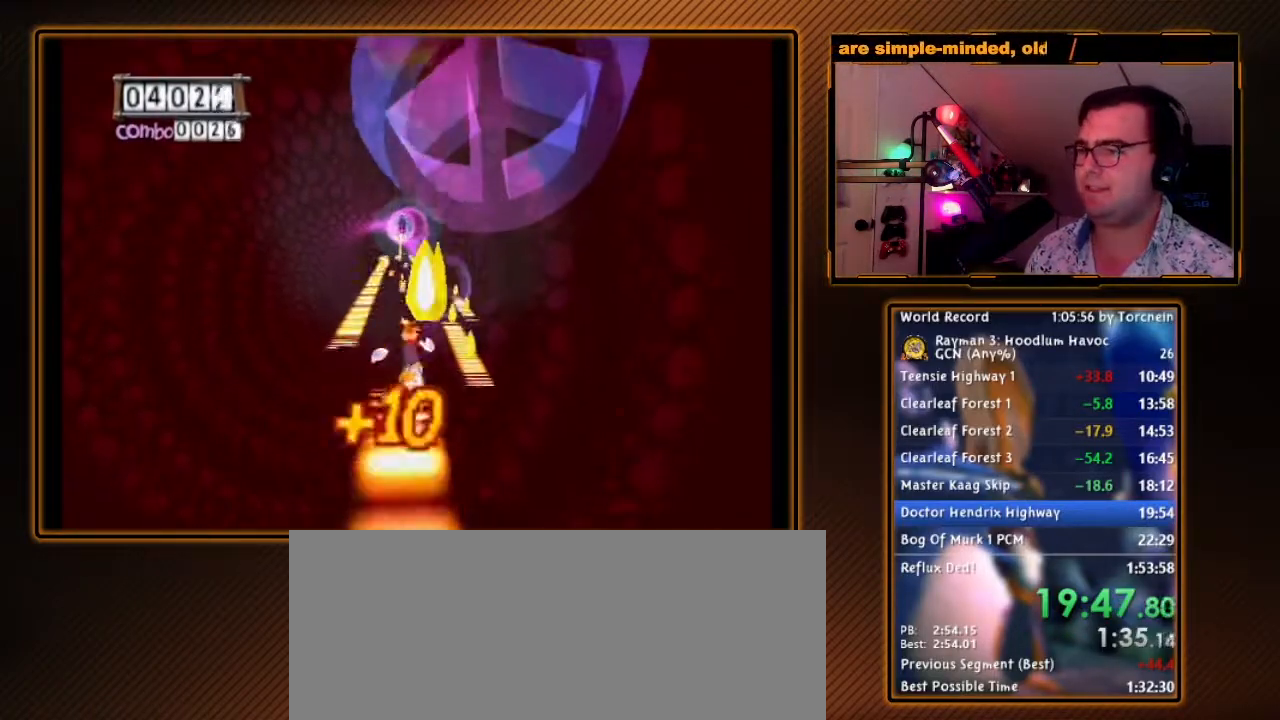
{"dt_ms": 500, "buttons": ["A"], "left_stick": "left", "right_stick": "center", "events": [[50, "left_stick", "left"]]}
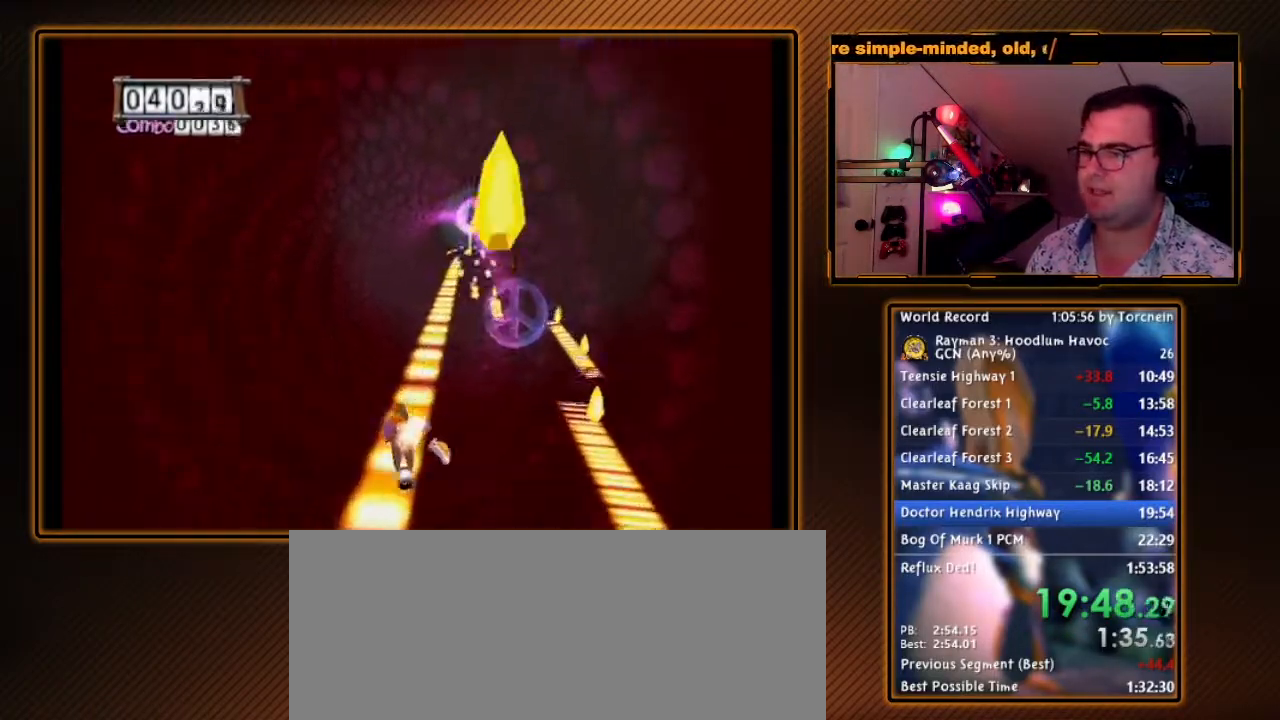
{"dt_ms": 500, "buttons": ["A"], "left_stick": "center", "right_stick": "center", "events": [[50, "left_stick", "center"]]}
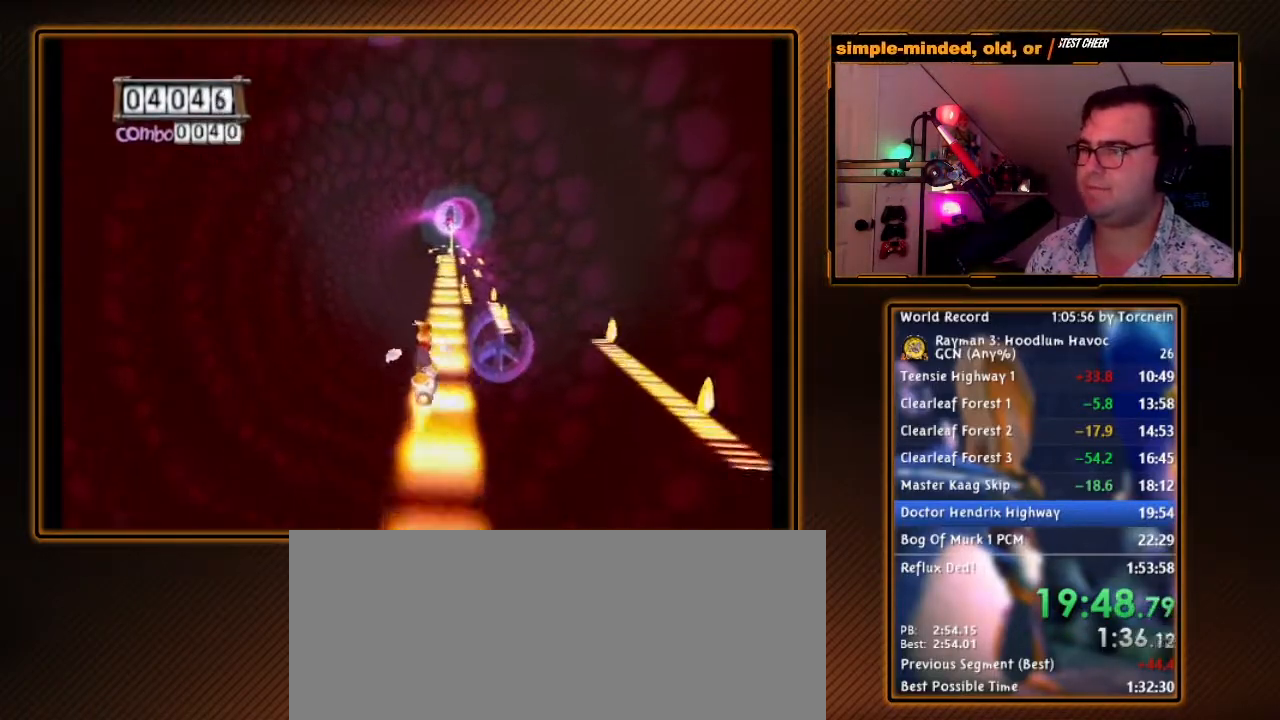
{"dt_ms": 500, "buttons": ["A"], "left_stick": "center", "right_stick": "center", "events": []}
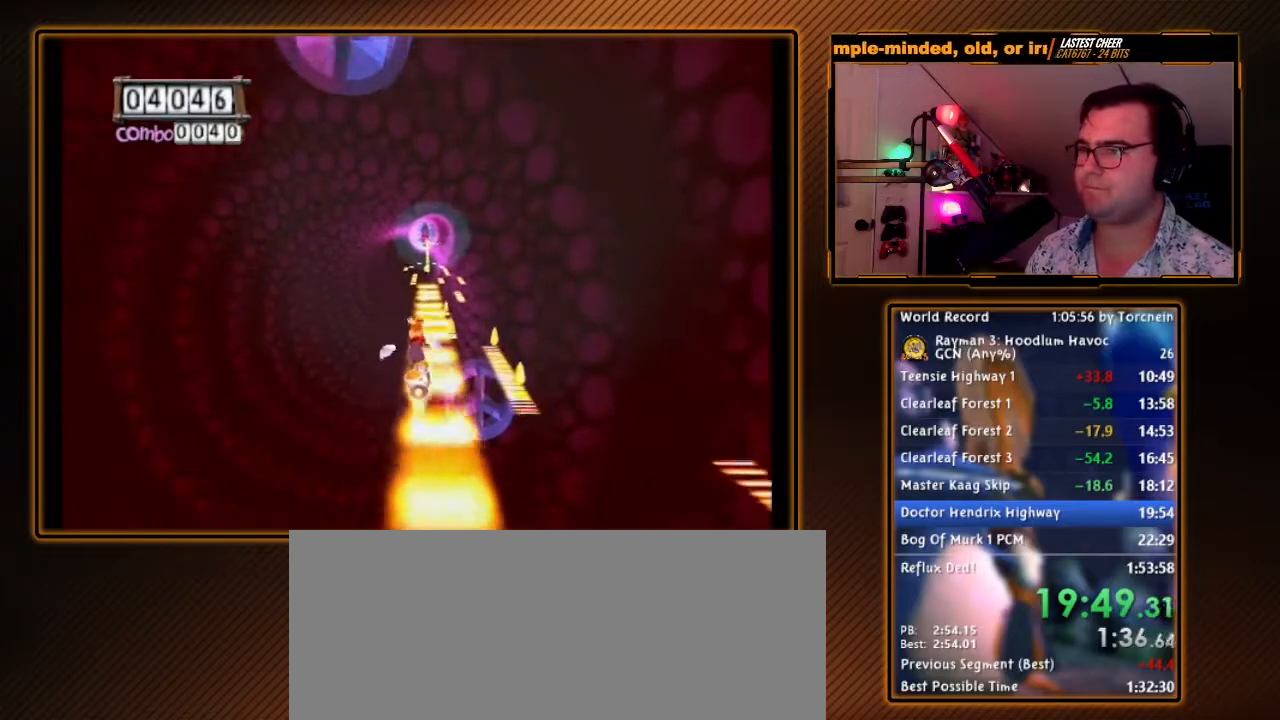
{"dt_ms": 500, "buttons": ["A"], "left_stick": "center", "right_stick": "center", "events": [[167, "left_stick", "right"], [267, "left_stick", "center"]]}
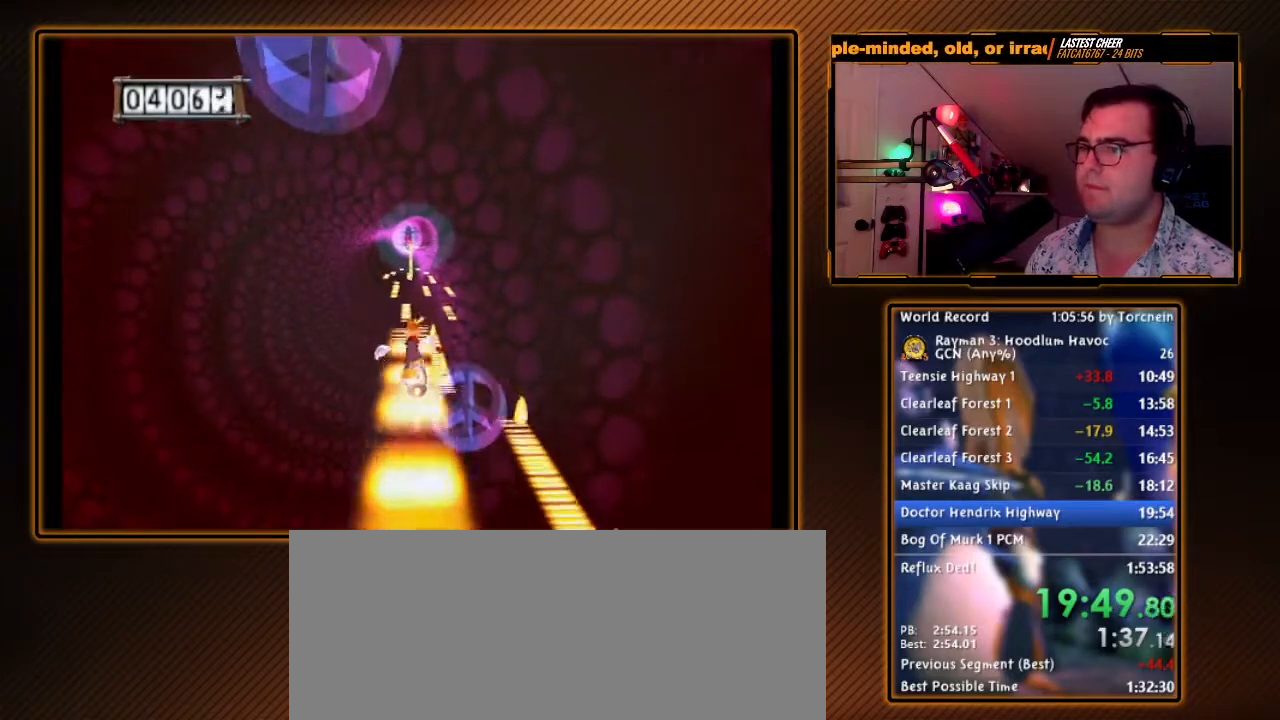
{"dt_ms": 500, "buttons": ["A"], "left_stick": "right", "right_stick": "center", "events": [[267, "left_stick", "right"]]}
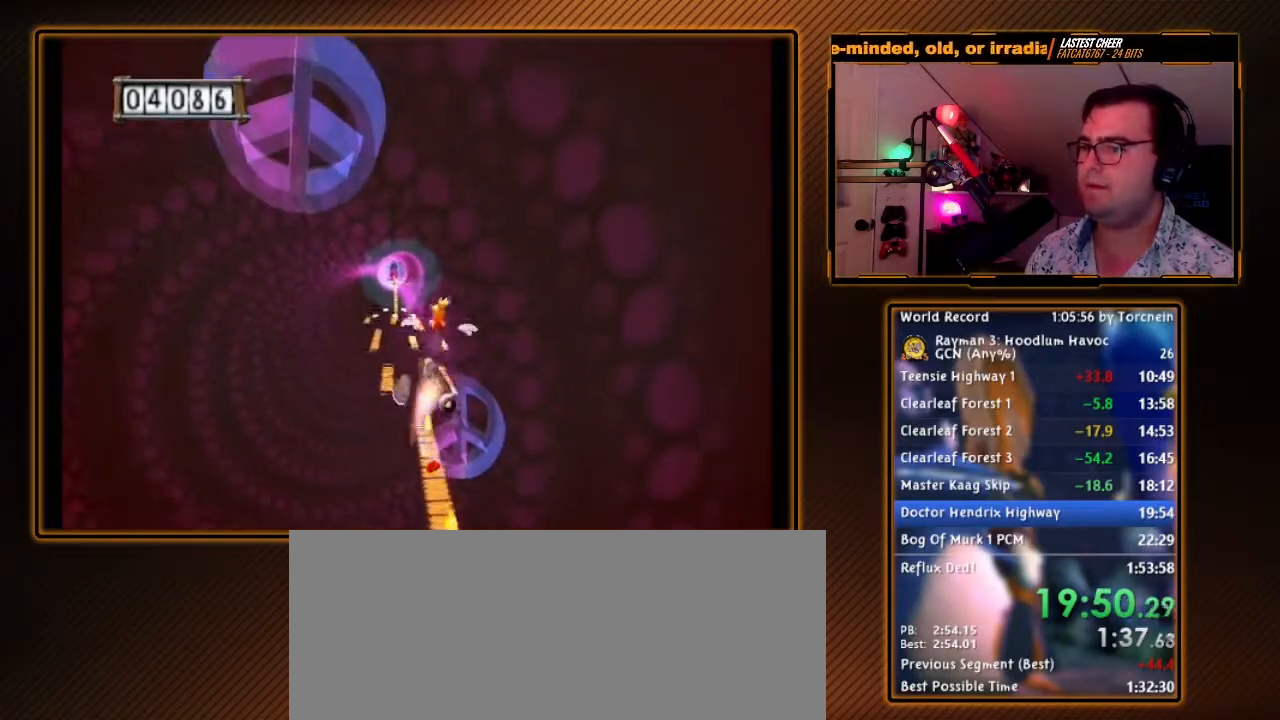
{"dt_ms": 500, "buttons": ["A"], "left_stick": "center", "right_stick": "center", "events": [[117, "left_stick", "center"]]}
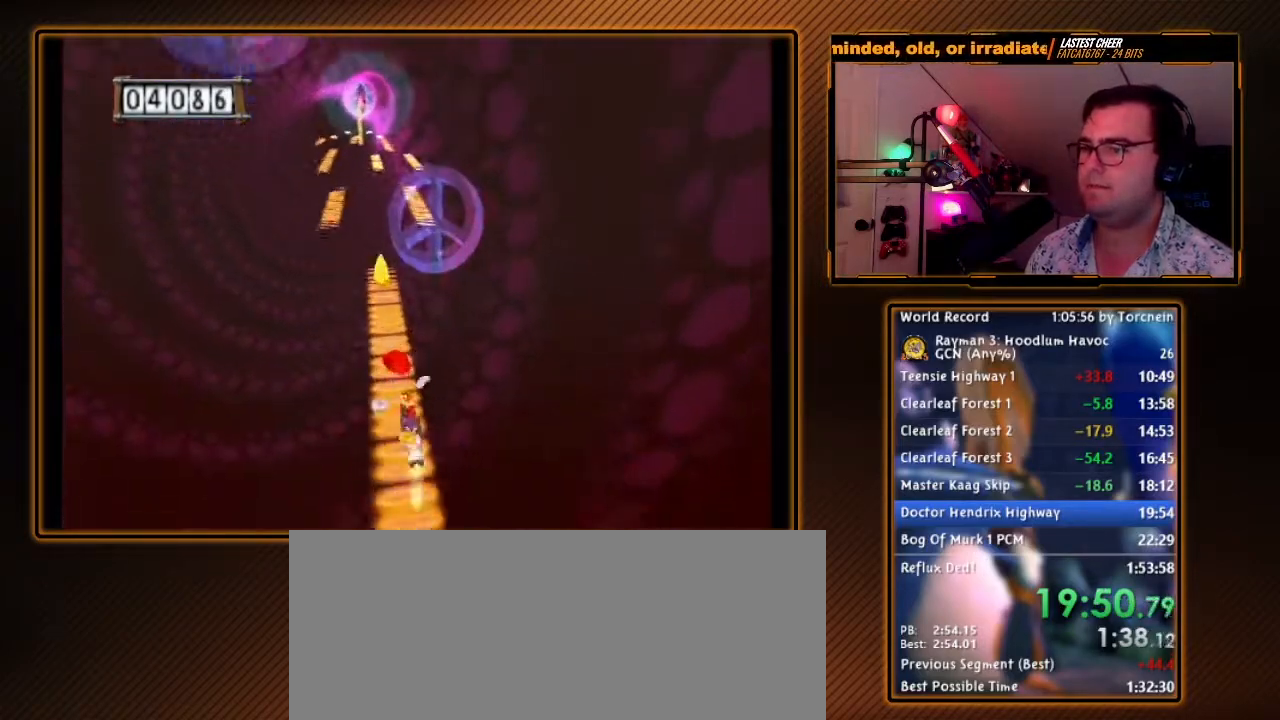
{"dt_ms": 500, "buttons": ["A"], "left_stick": "left", "right_stick": "center", "events": [[333, "left_stick", "left"]]}
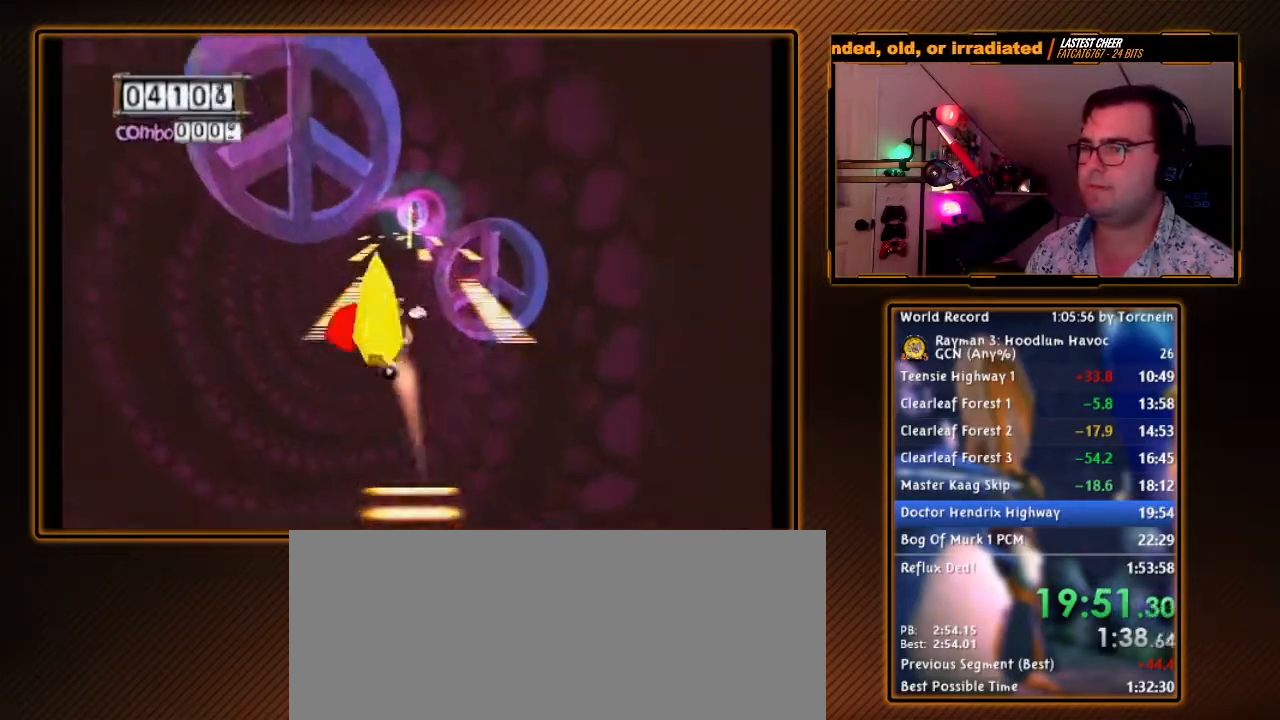
{"dt_ms": 500, "buttons": ["A"], "left_stick": "center", "right_stick": "center", "events": [[417, "left_stick", "center"]]}
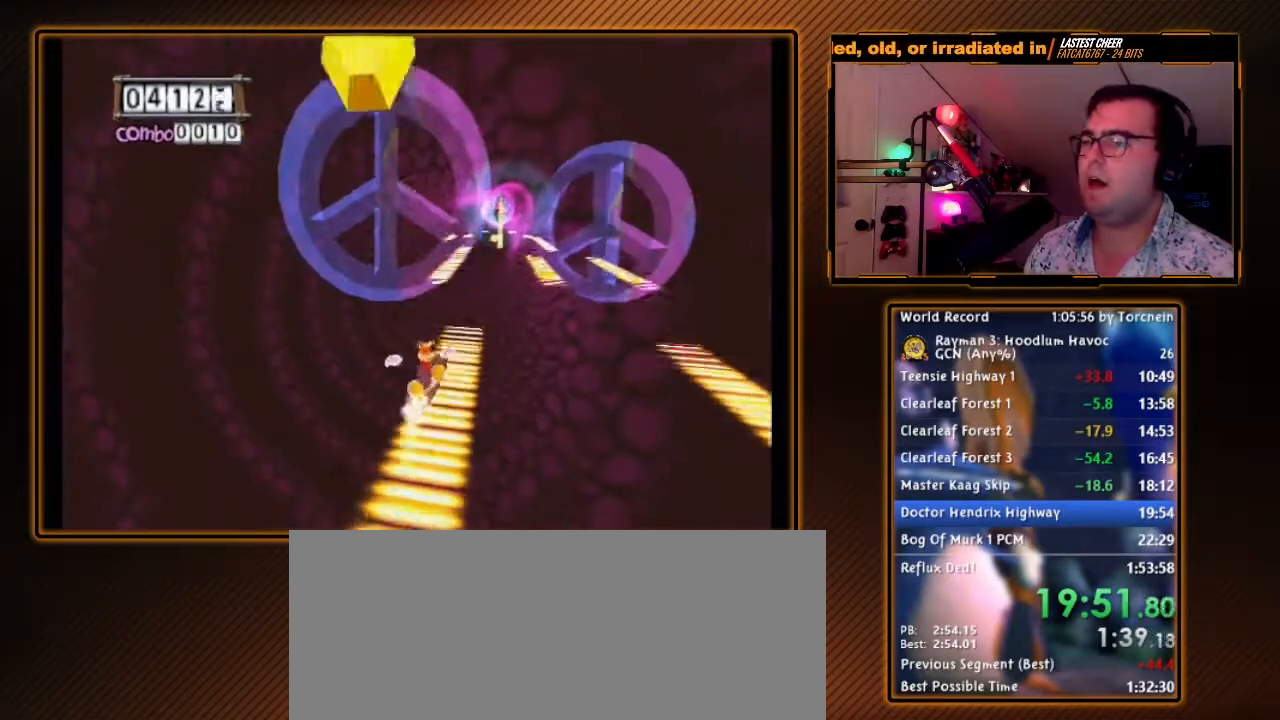
{"dt_ms": 1000, "buttons": ["A"], "left_stick": "center", "right_stick": "center", "events": [[183, "left_stick", "left"], [483, "left_stick", "center"], [767, "left_stick", "right"], [867, "left_stick", "center"]]}
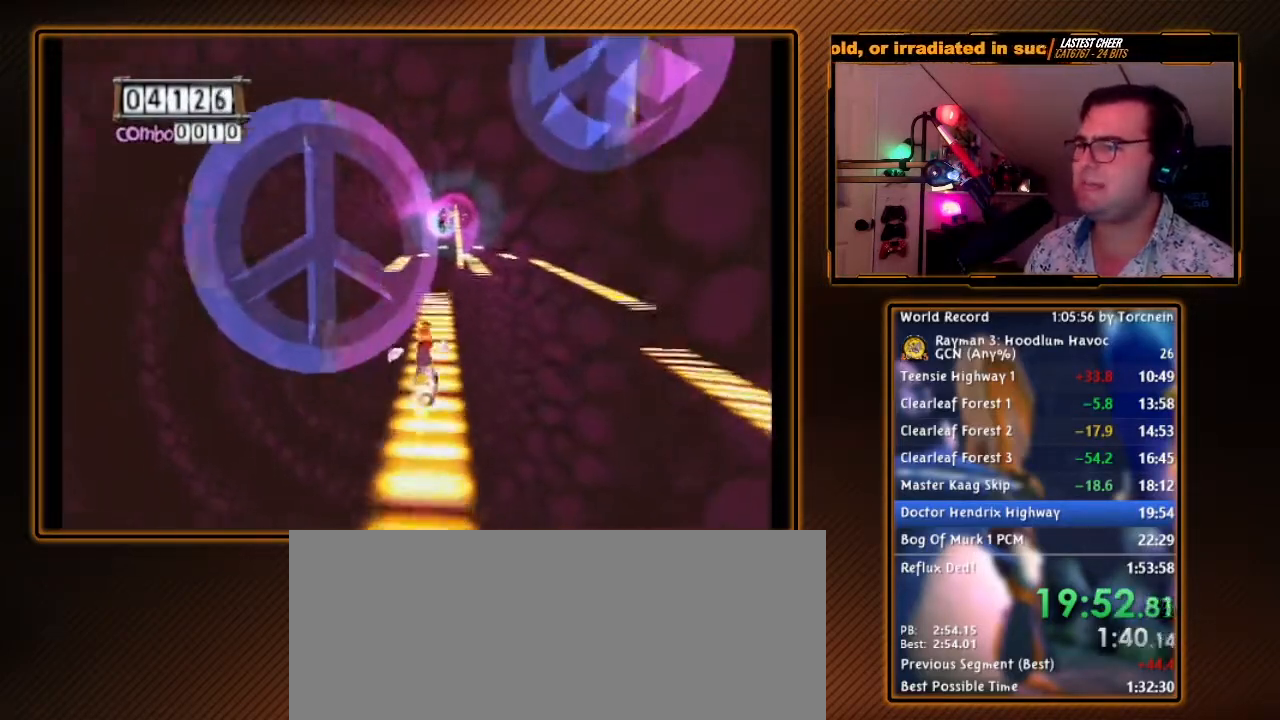
{"dt_ms": 500, "buttons": ["A"], "left_stick": "right", "right_stick": "center", "events": [[300, "left_stick", "right"]]}
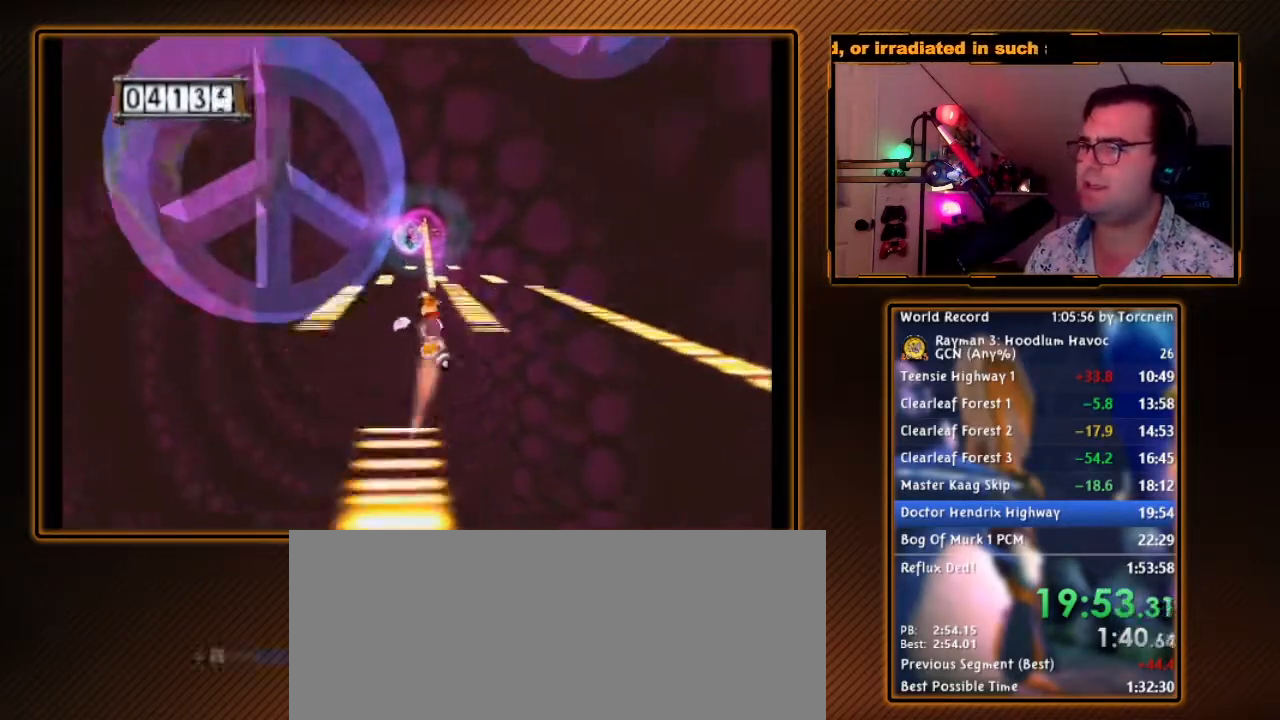
{"dt_ms": 500, "buttons": ["A"], "left_stick": "center", "right_stick": "center", "events": [[267, "left_stick", "center"]]}
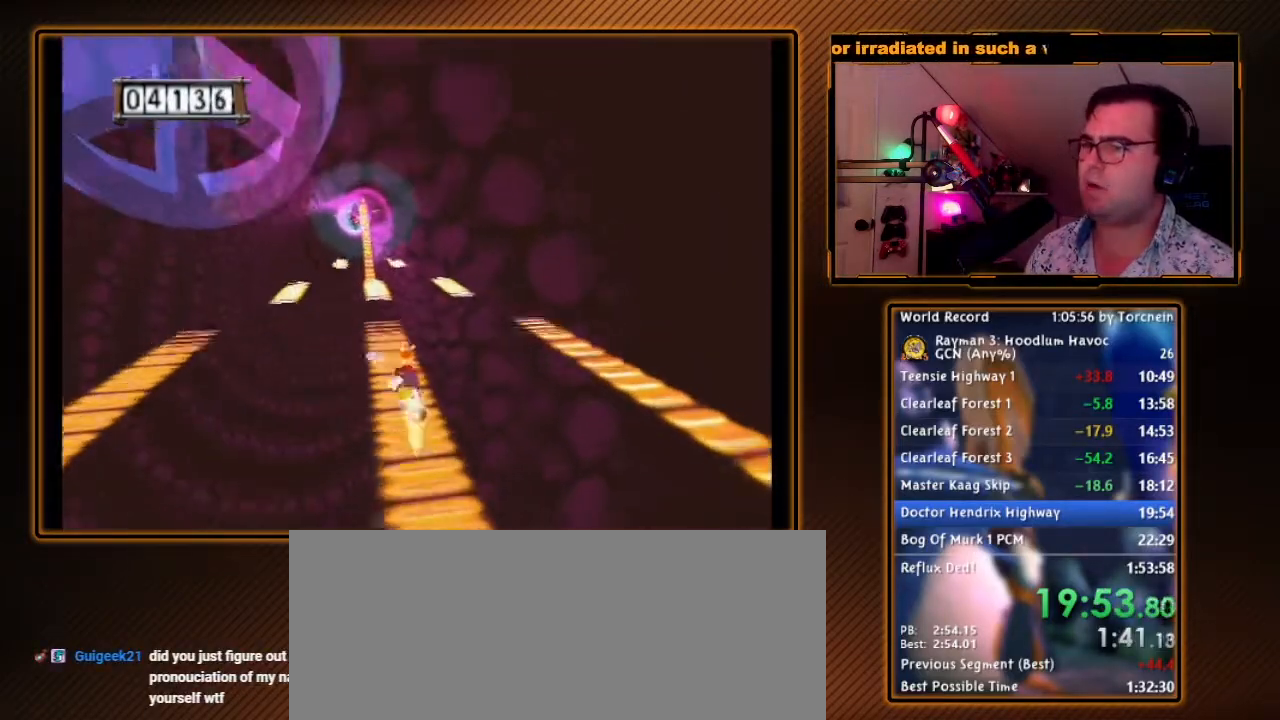
{"dt_ms": 500, "buttons": ["A"], "left_stick": "center", "right_stick": "center", "events": [[183, "A", "up"], [300, "A", "down"]]}
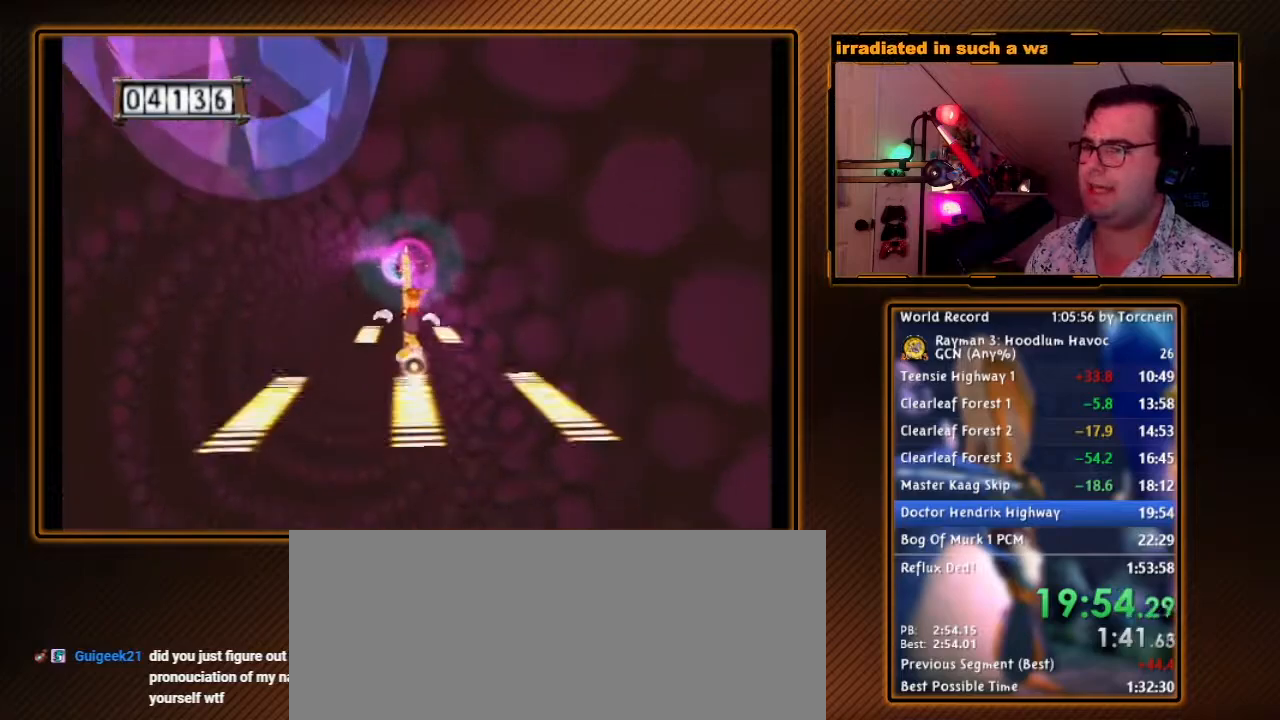
{"dt_ms": 500, "buttons": ["A"], "left_stick": "left", "right_stick": "center", "events": [[267, "left_stick", "left"], [333, "A", "up"], [417, "A", "down"]]}
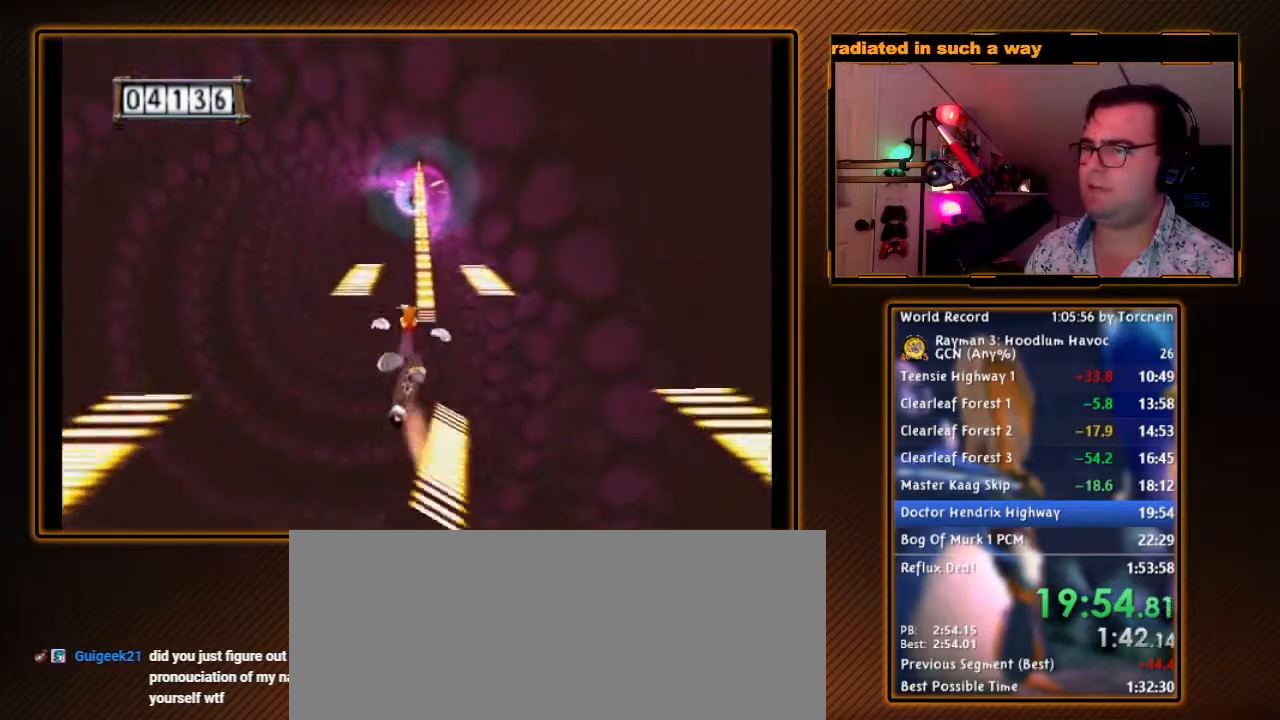
{"dt_ms": 500, "buttons": ["A"], "left_stick": "right", "right_stick": "center", "events": [[333, "left_stick", "center"], [450, "left_stick", "right"]]}
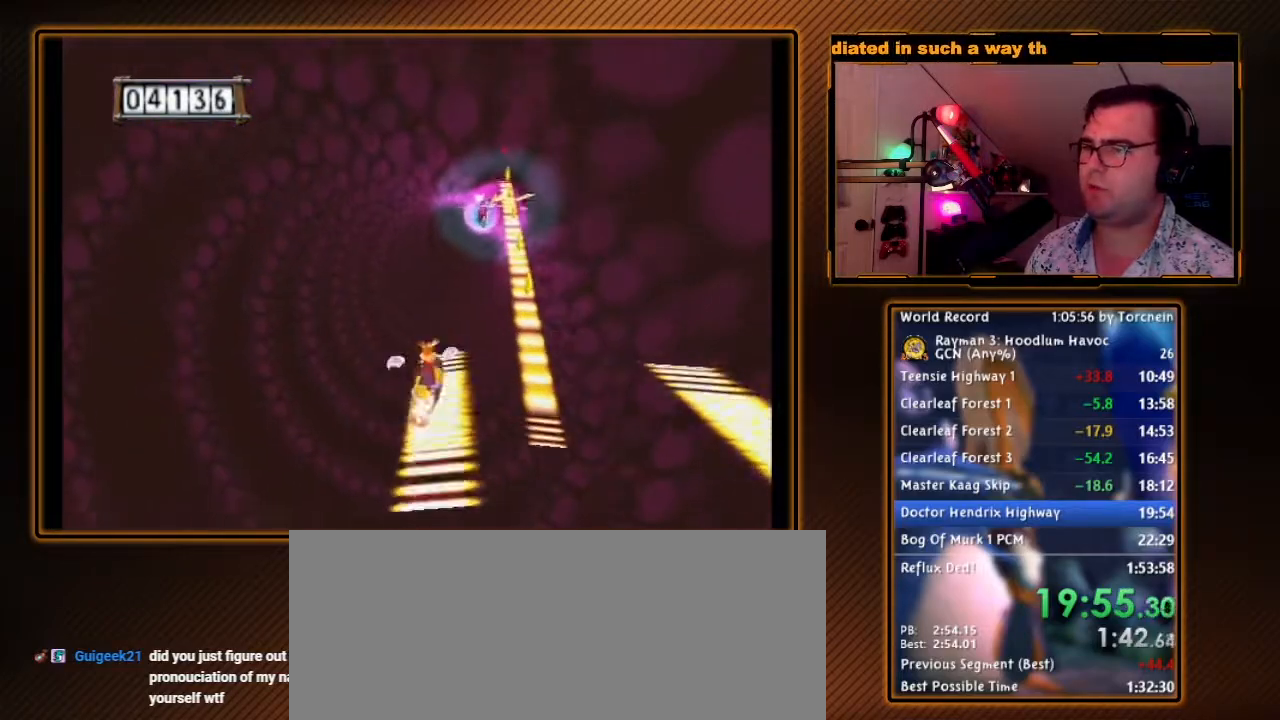
{"dt_ms": 500, "buttons": ["A"], "left_stick": "right", "right_stick": "center", "events": []}
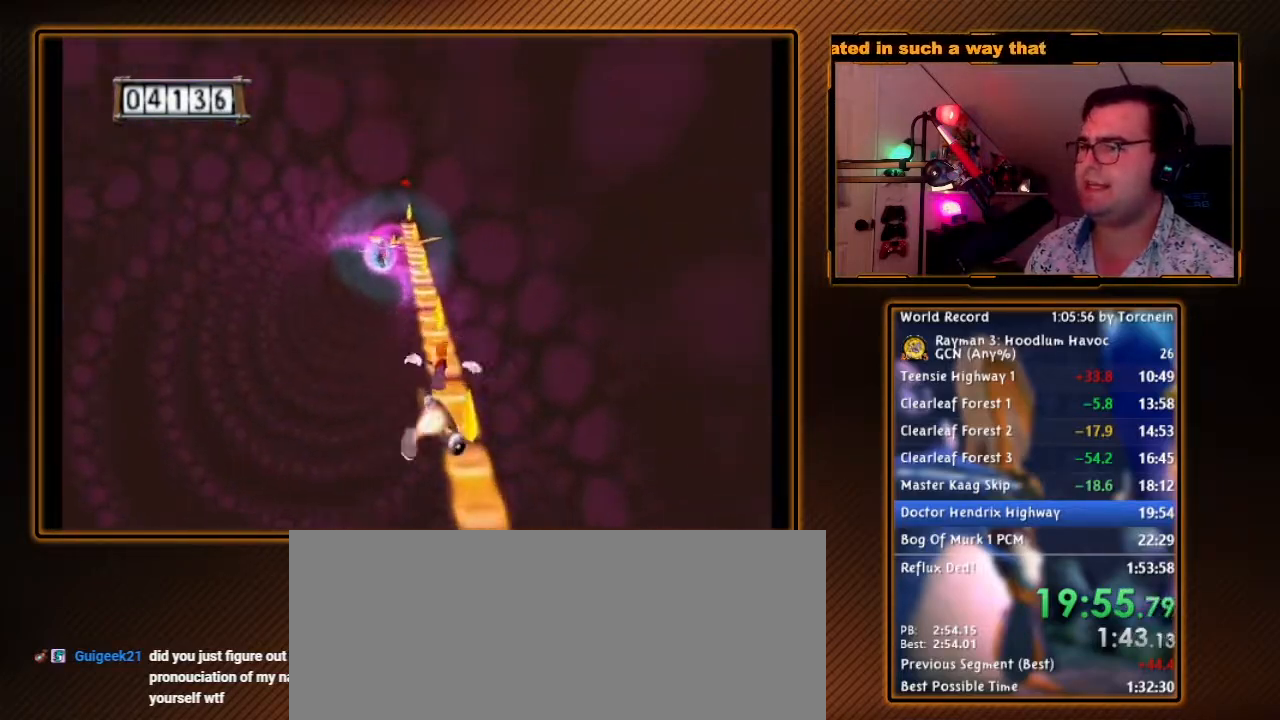
{"dt_ms": 500, "buttons": ["A"], "left_stick": "center", "right_stick": "center", "events": [[83, "left_stick", "center"]]}
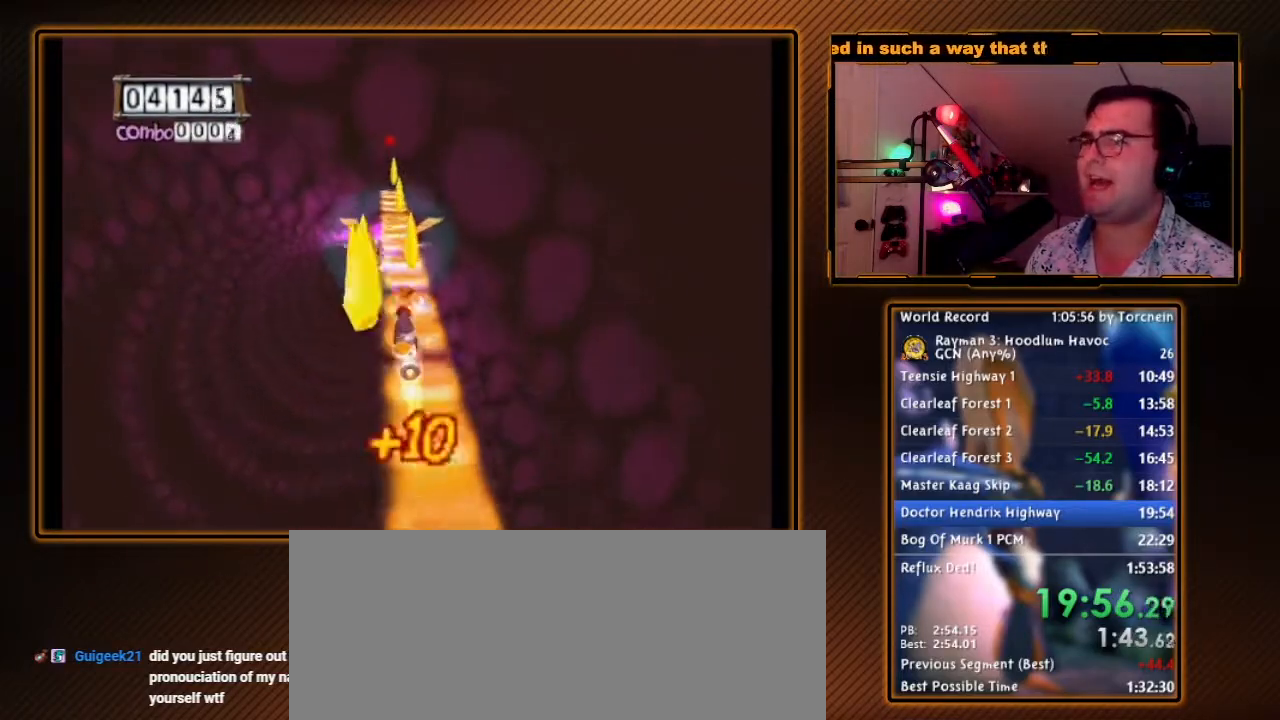
{"dt_ms": 500, "buttons": [], "left_stick": "left", "right_stick": "center", "events": [[433, "left_stick", "left"], [450, "A", "up"]]}
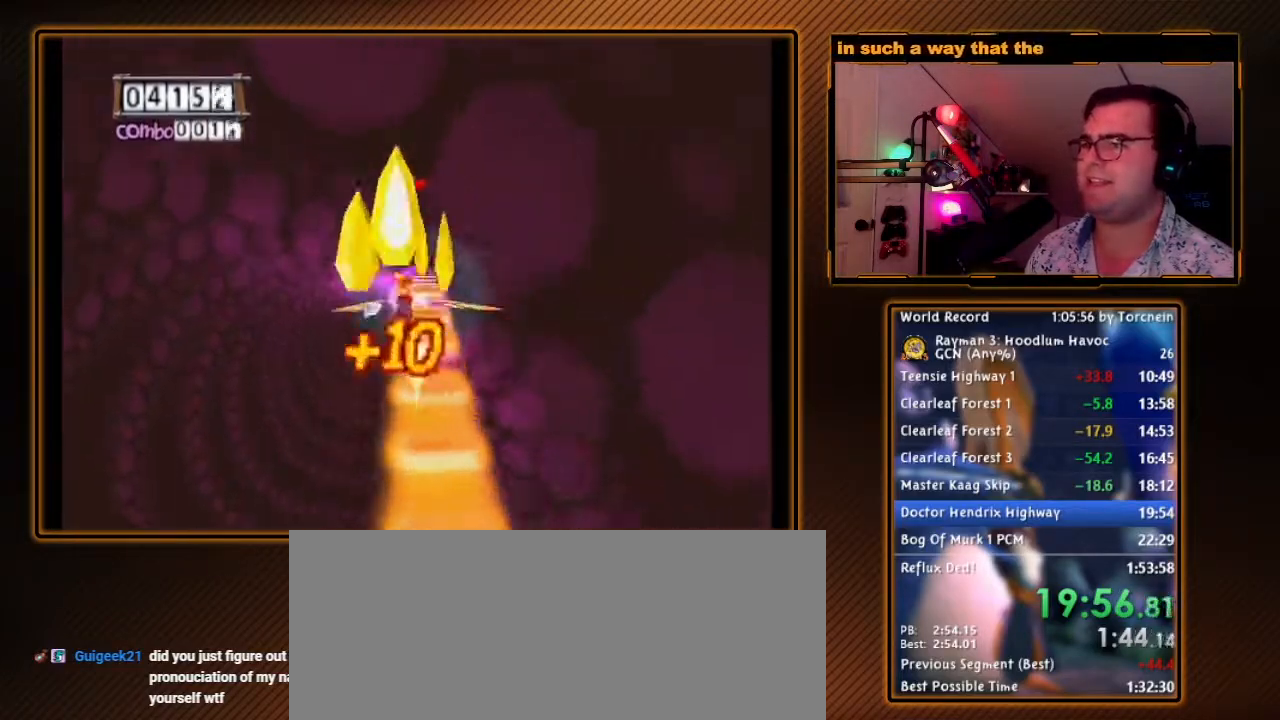
{"dt_ms": 500, "buttons": ["A"], "left_stick": "center", "right_stick": "center", "events": [[50, "A", "down"], [367, "left_stick", "center"]]}
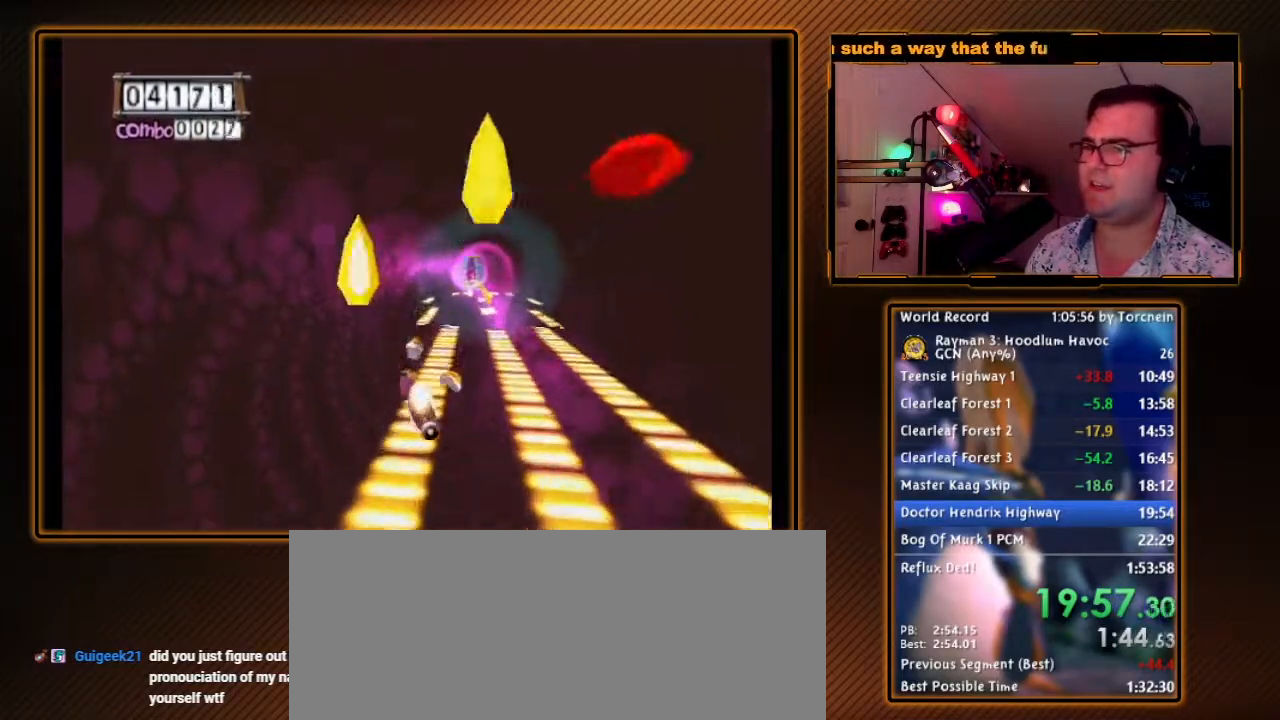
{"dt_ms": 500, "buttons": ["A"], "left_stick": "center", "right_stick": "center", "events": []}